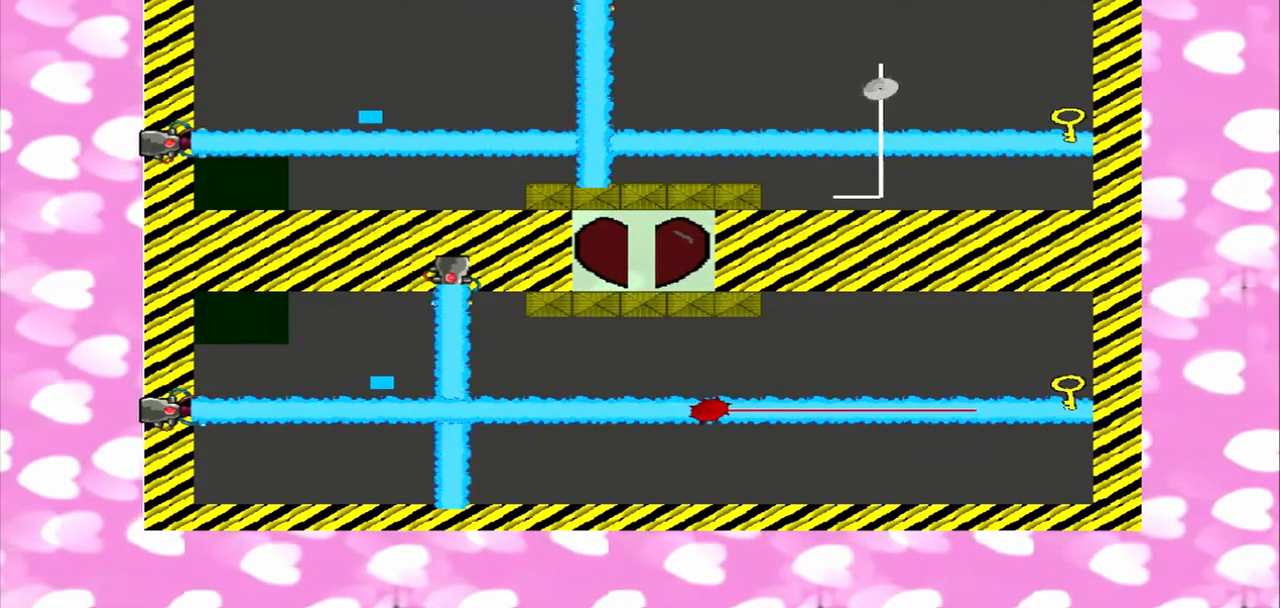
Gameplay with a controller (PlayStation layout); each line is a JSON object with the inputs held at the frame after it. "events" lists button and stick changes between this image and that frame as [ms after this image, input, new state], when the widget could be followed in between. Not read: L3 R3.
{"buttons": [], "left_stick": "left", "right_stick": "right", "events": [[42, "left_stick", "left"], [42, "right_stick", "left"], [125, "left_stick", "right"], [292, "left_stick", "left"], [292, "right_stick", "right"]]}
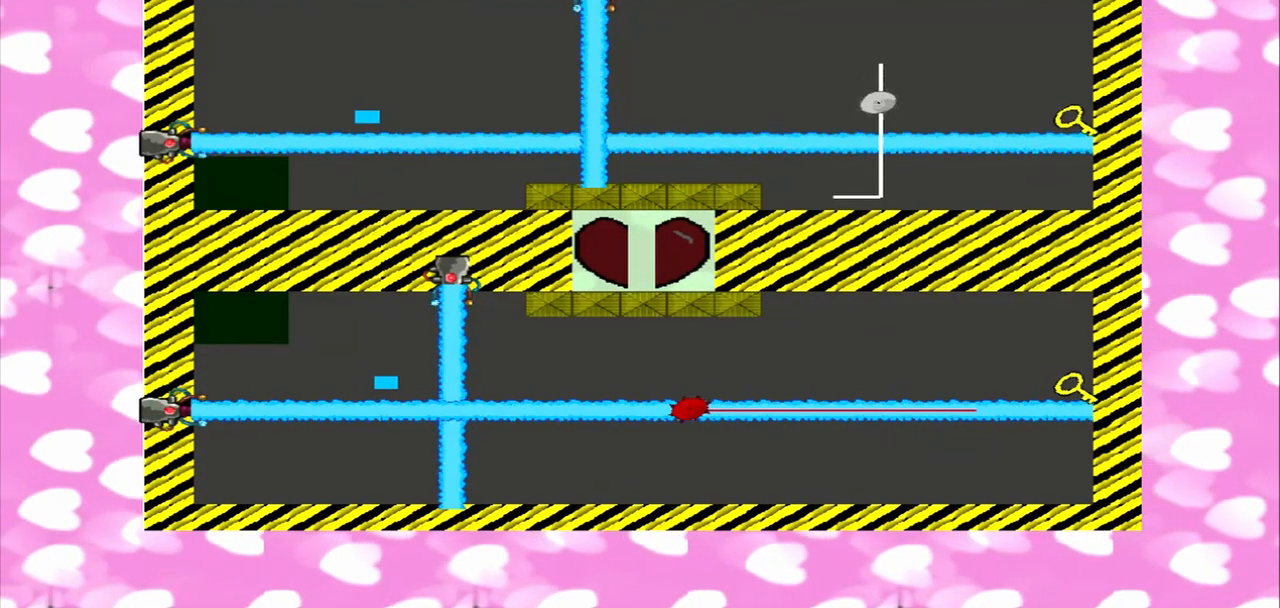
{"buttons": [], "left_stick": "right", "right_stick": "left", "events": [[500, "left_stick", "right"], [500, "right_stick", "left"]]}
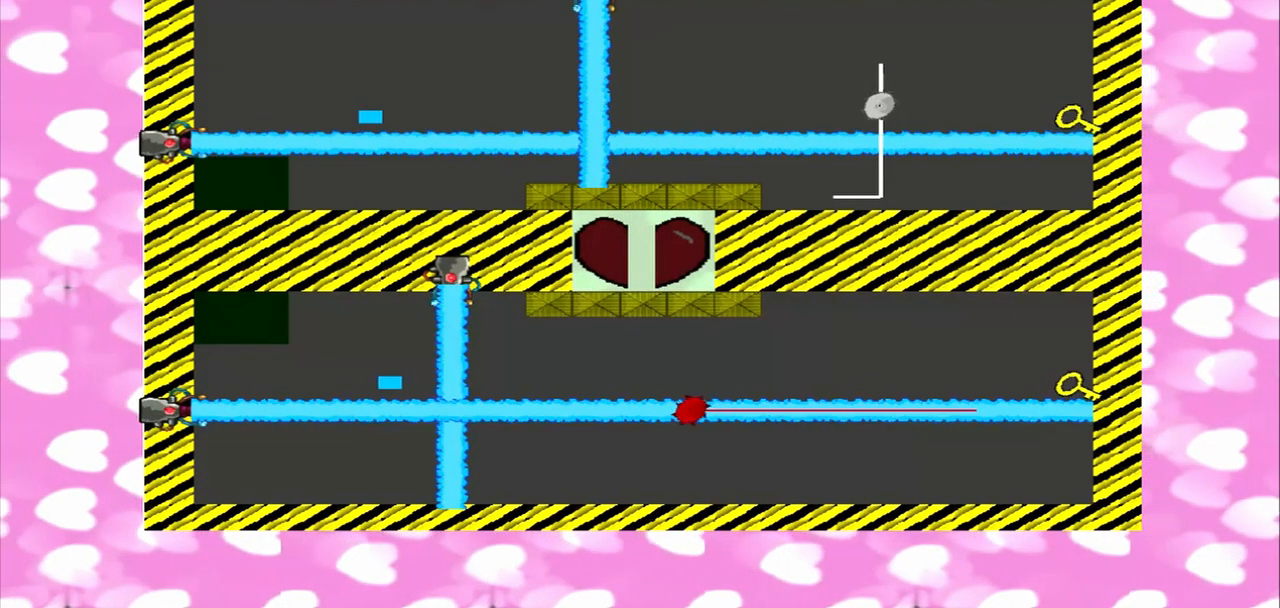
{"buttons": [], "left_stick": "right", "right_stick": "left", "events": []}
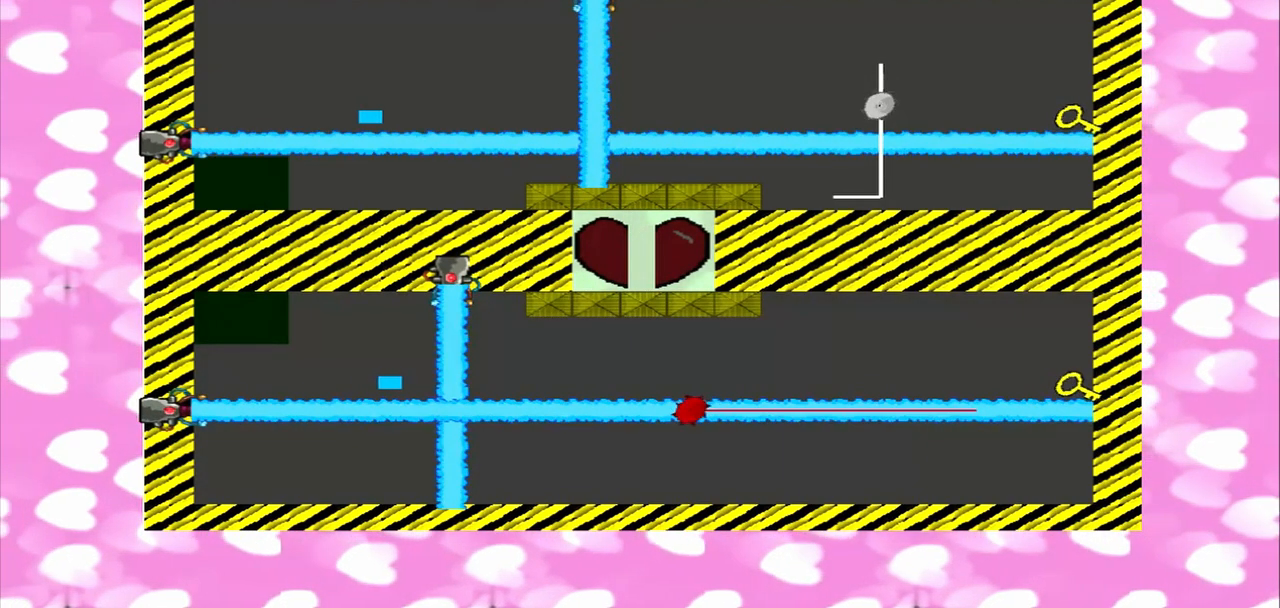
{"buttons": [], "left_stick": "right", "right_stick": "left", "events": []}
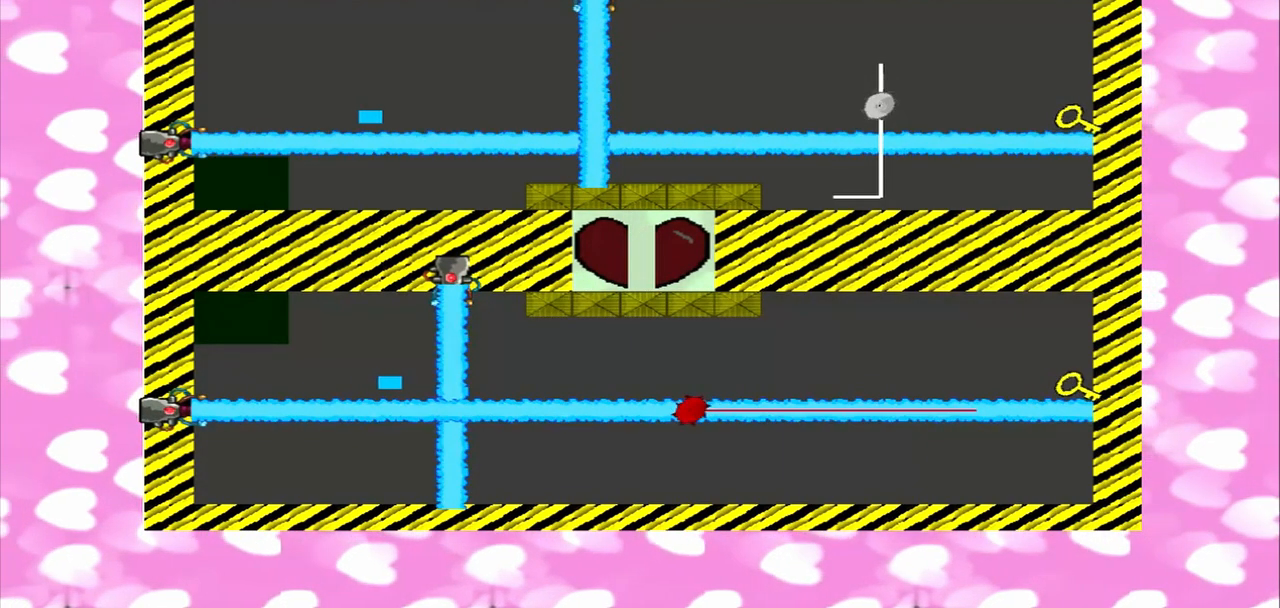
{"buttons": [], "left_stick": "left", "right_stick": "right", "events": [[333, "left_stick", "left"], [333, "right_stick", "right"]]}
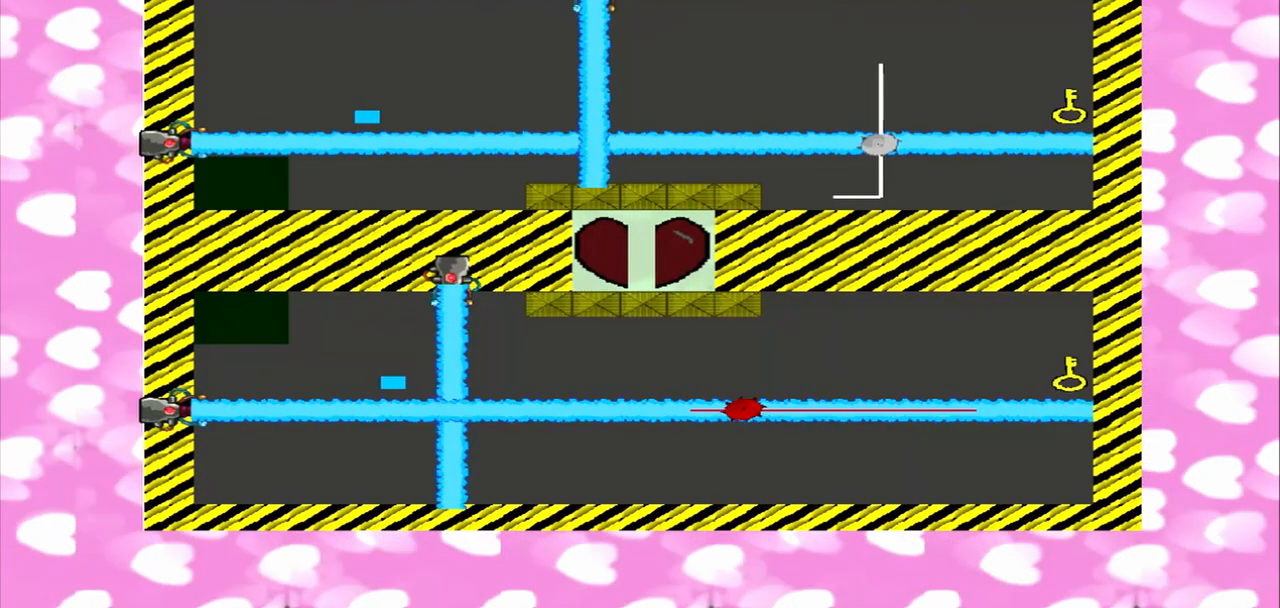
{"buttons": [], "left_stick": "left", "right_stick": "right", "events": []}
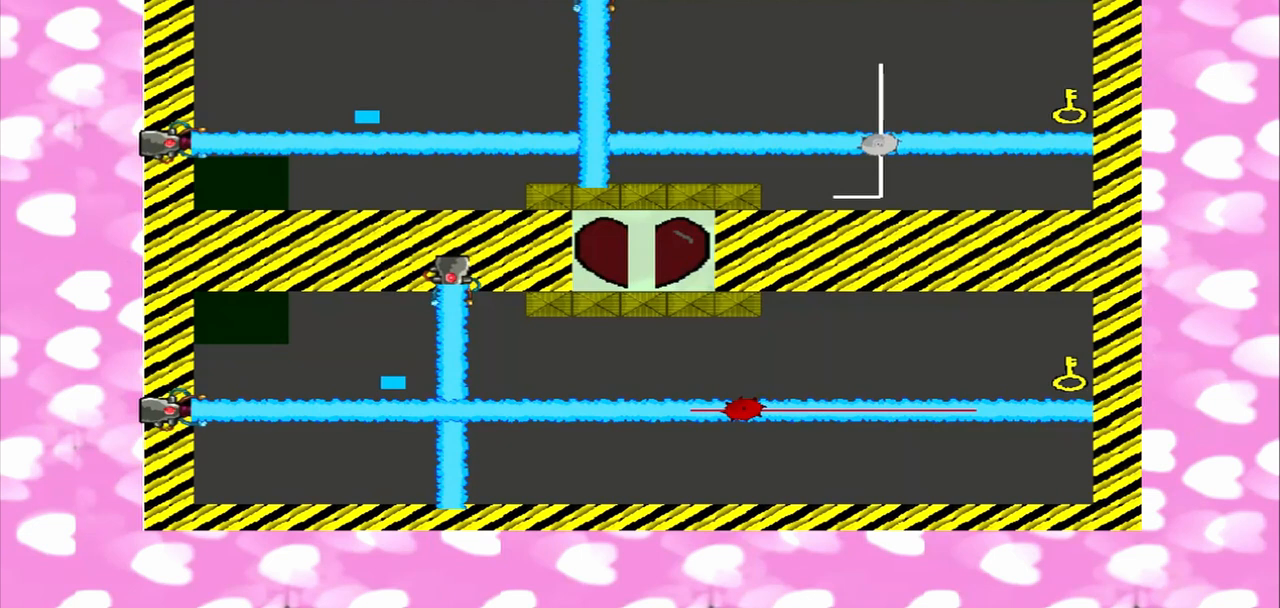
{"buttons": [], "left_stick": "right", "right_stick": "right", "events": [[208, "left_stick", "right"], [208, "right_stick", "left"], [458, "right_stick", "right"]]}
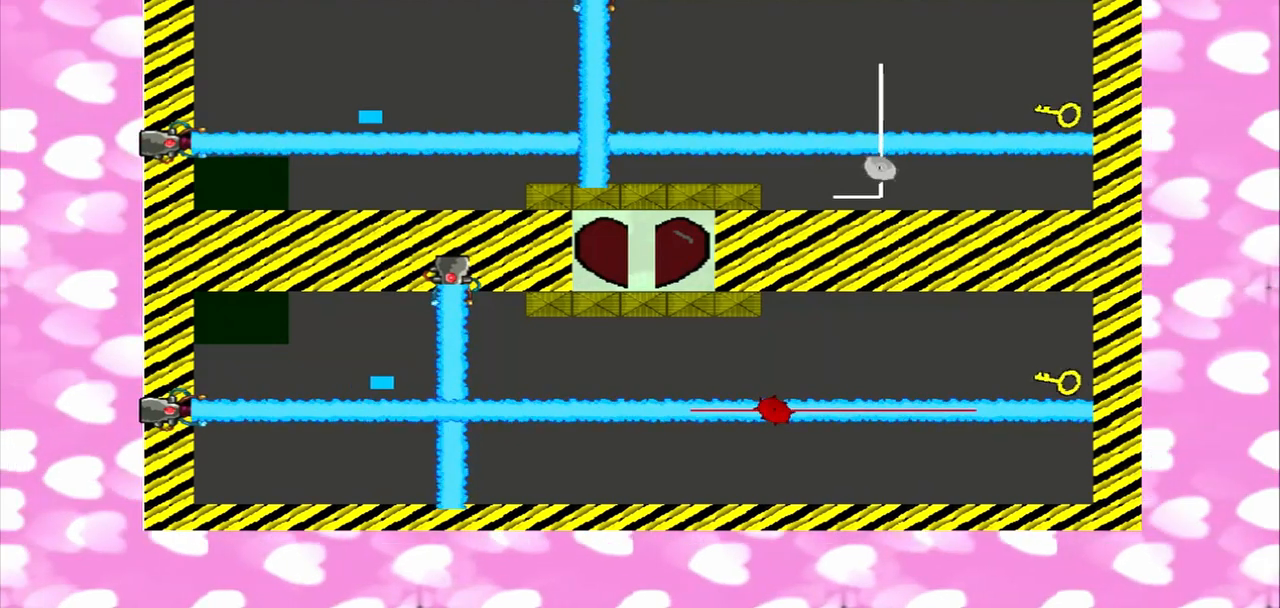
{"buttons": [], "left_stick": "right", "right_stick": "right", "events": []}
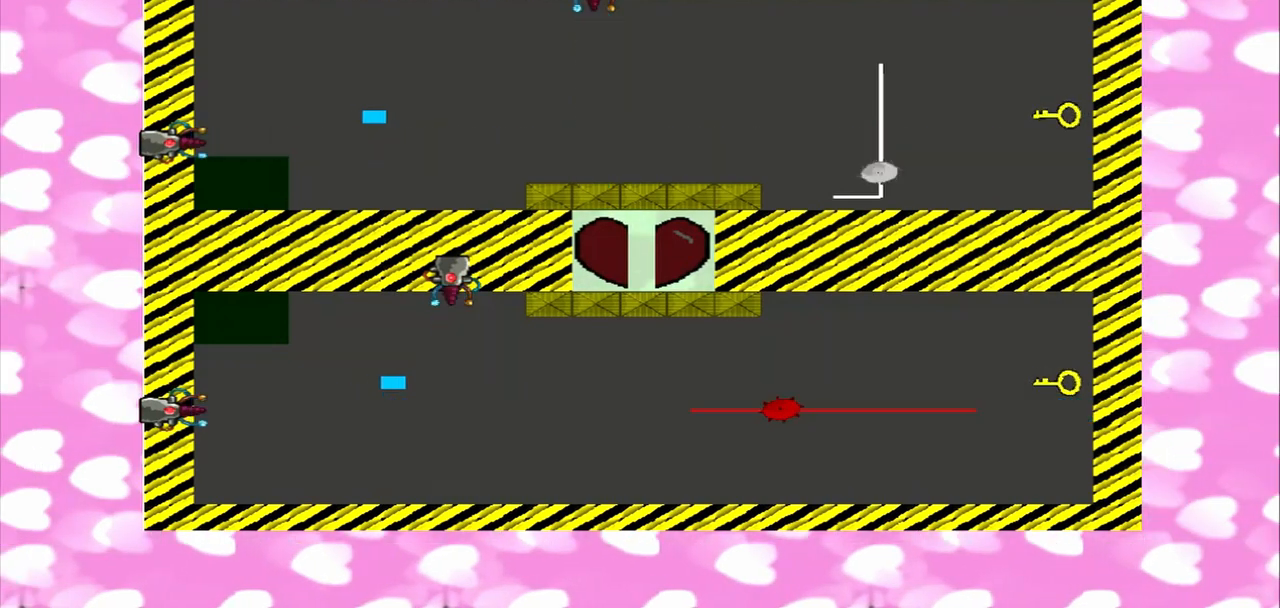
{"buttons": [], "left_stick": "right", "right_stick": "right", "events": []}
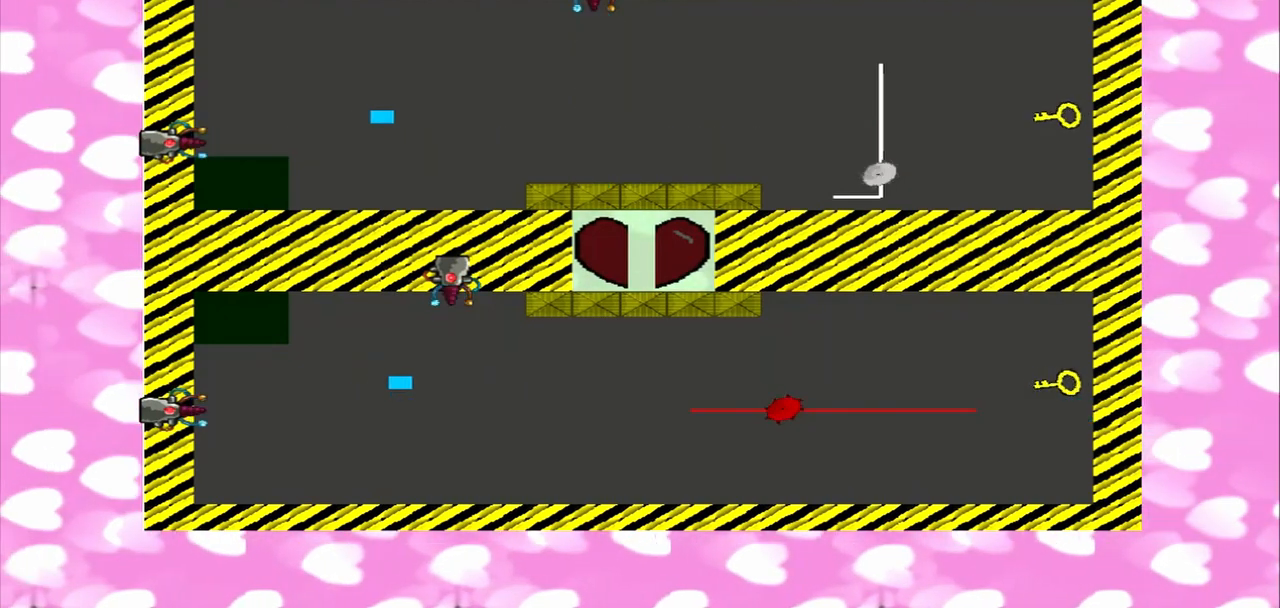
{"buttons": [], "left_stick": "right", "right_stick": "right", "events": []}
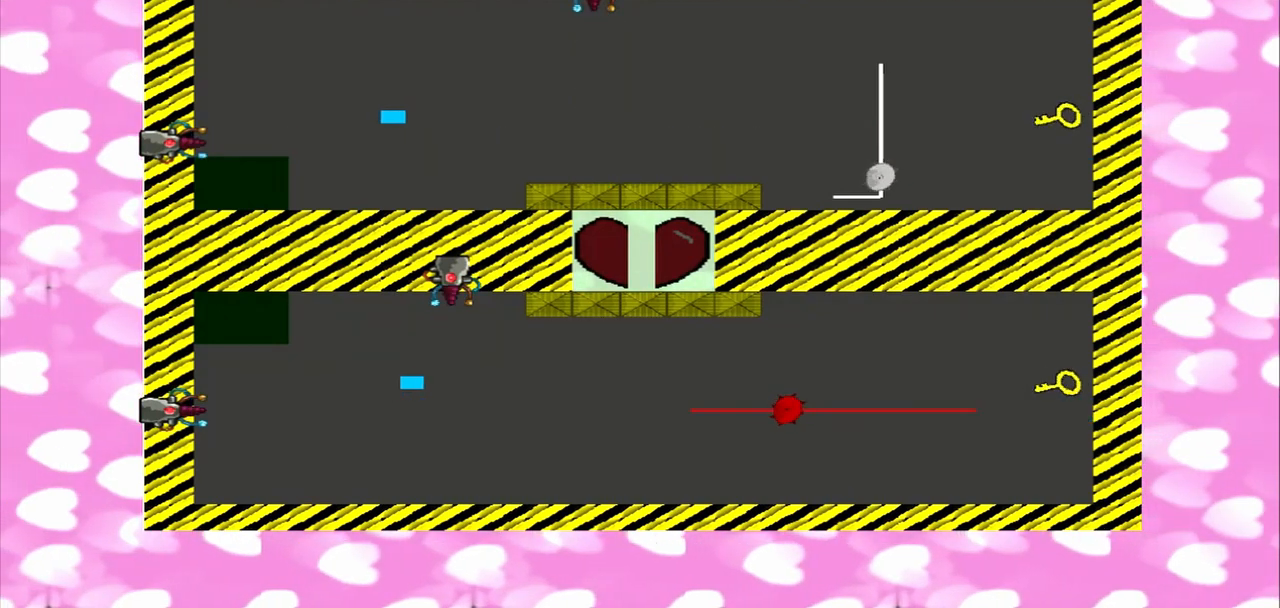
{"buttons": [], "left_stick": "right", "right_stick": "right", "events": []}
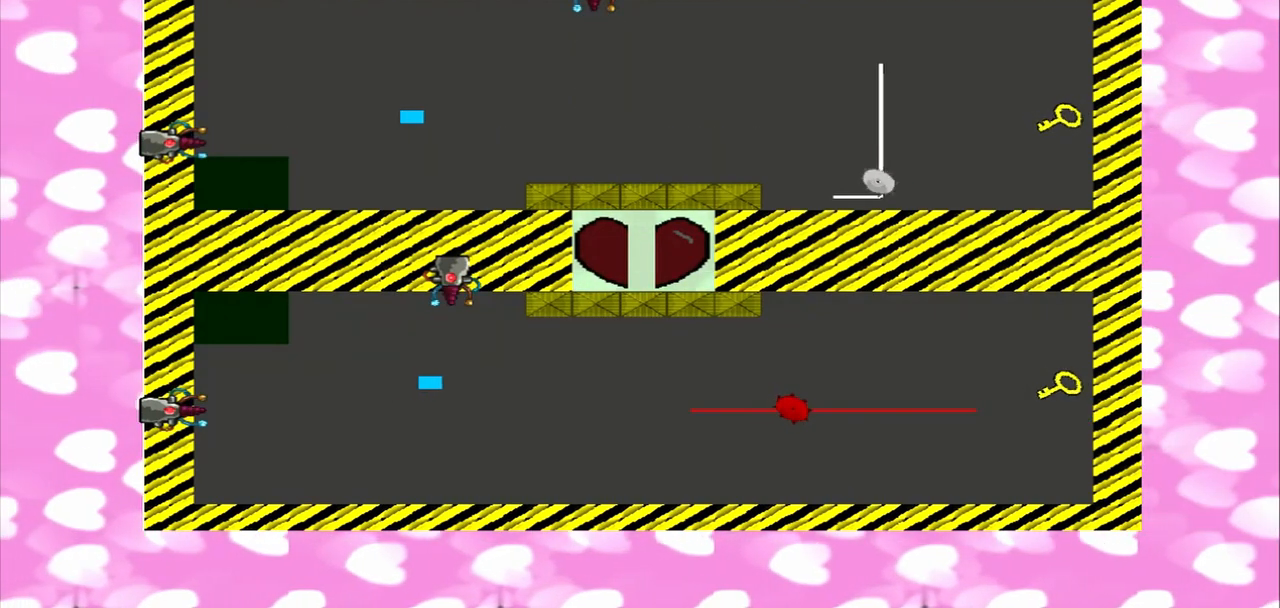
{"buttons": [], "left_stick": "right", "right_stick": "right", "events": []}
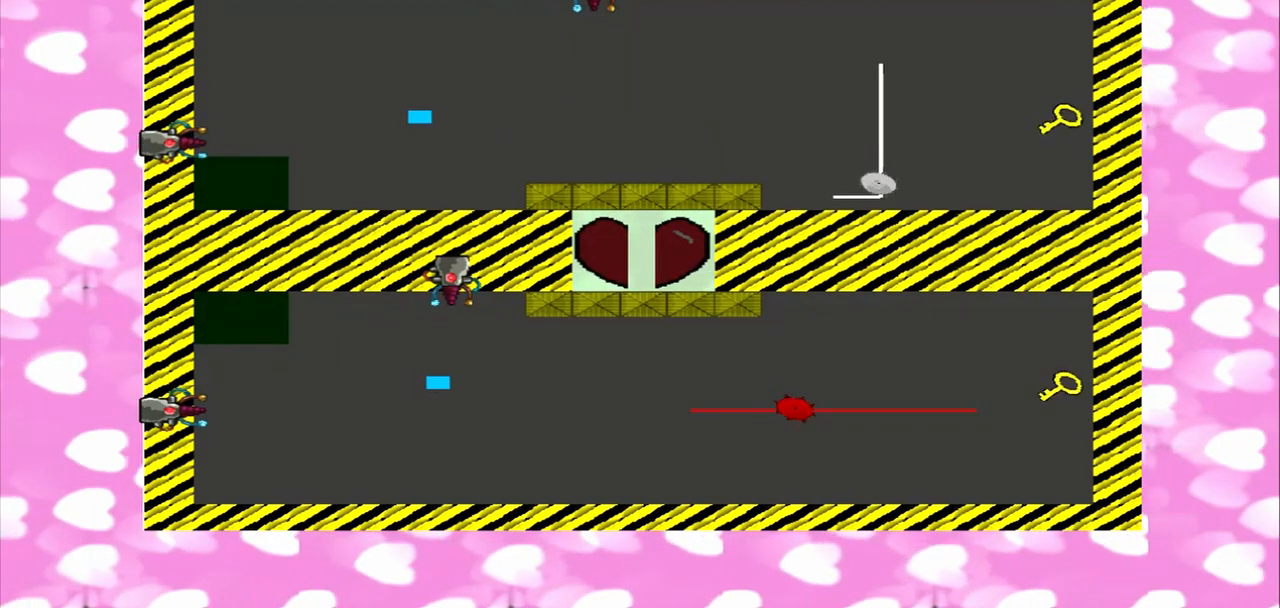
{"buttons": [], "left_stick": "right", "right_stick": "right", "events": []}
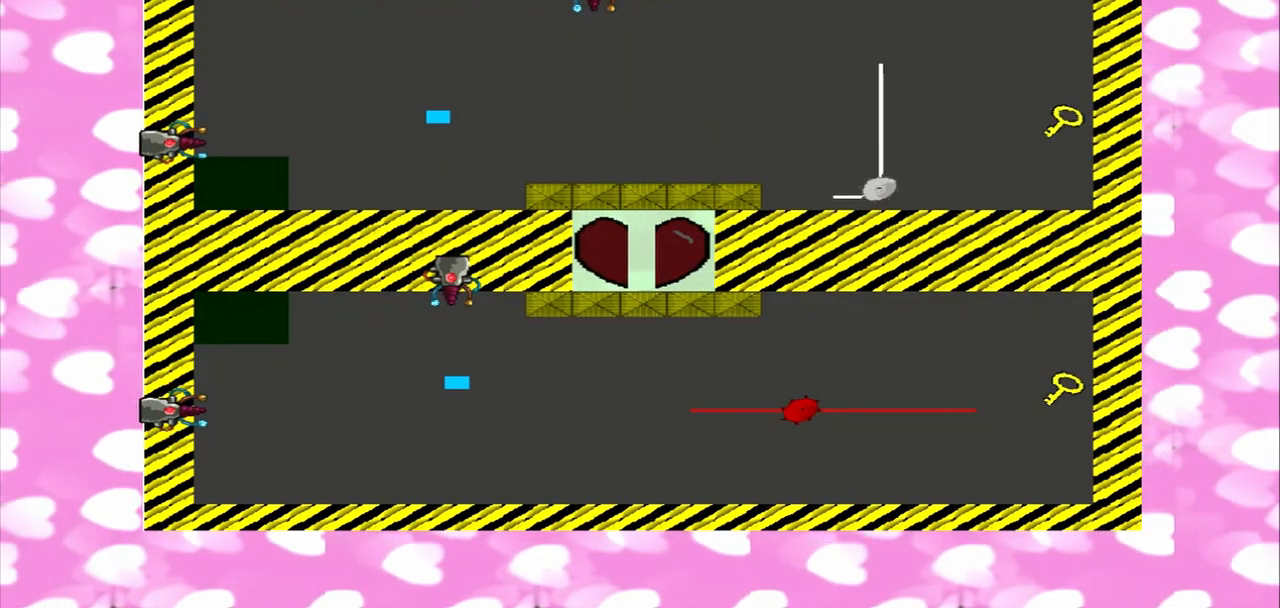
{"buttons": [], "left_stick": "right", "right_stick": "right", "events": []}
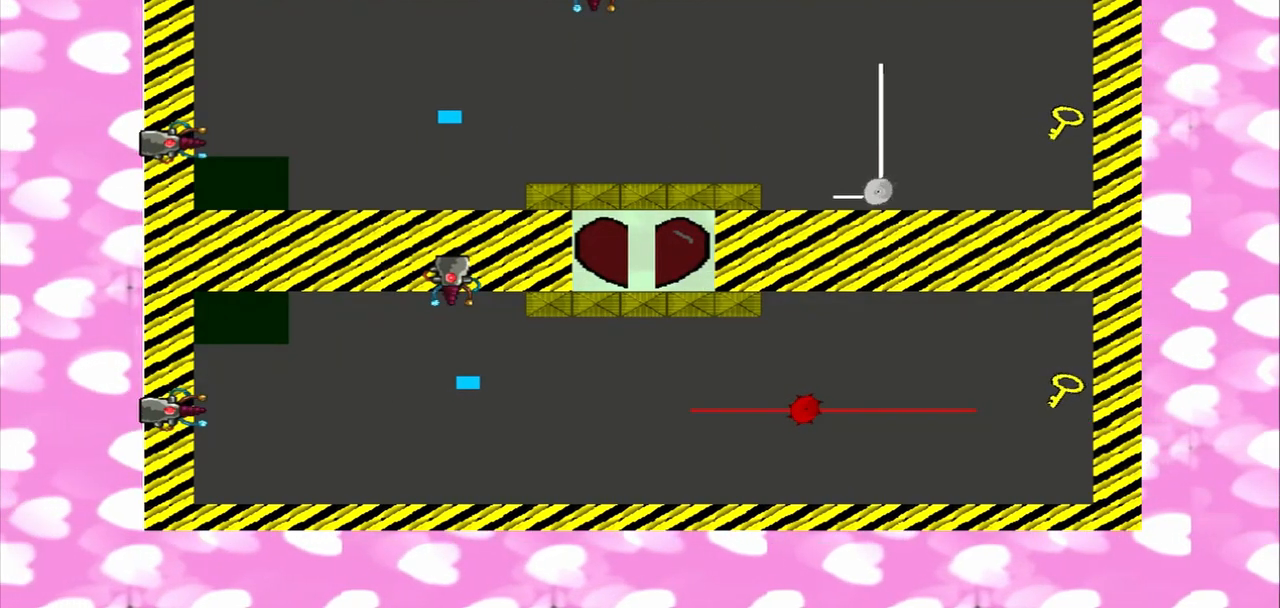
{"buttons": [], "left_stick": "right", "right_stick": "right", "events": []}
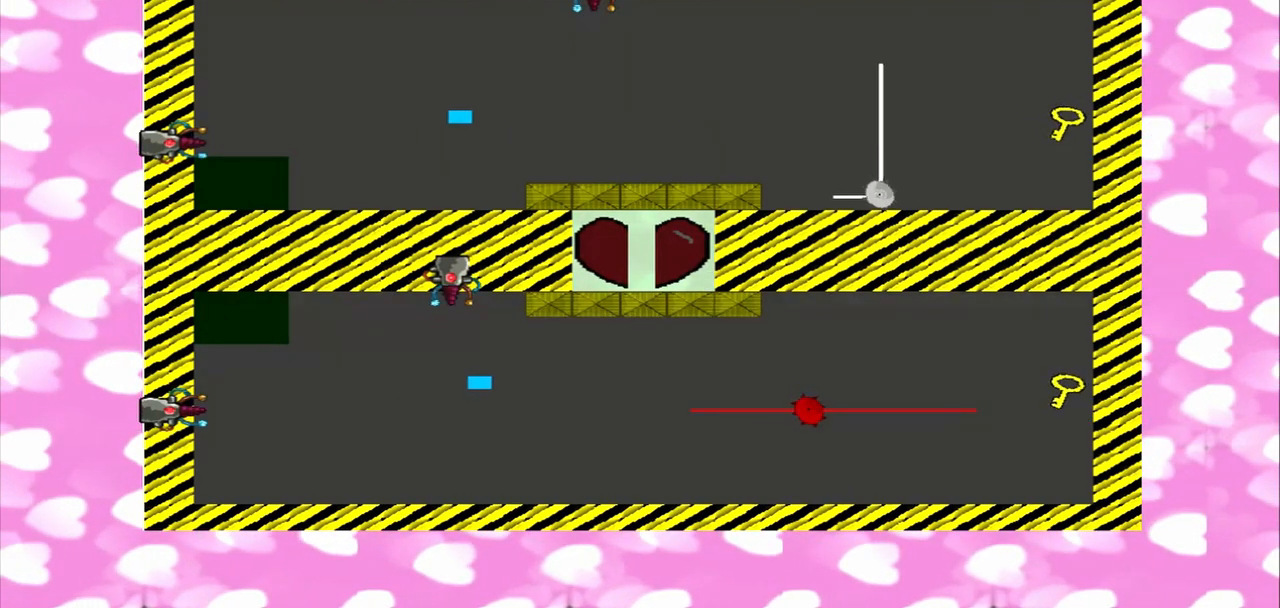
{"buttons": [], "left_stick": "right", "right_stick": "right", "events": []}
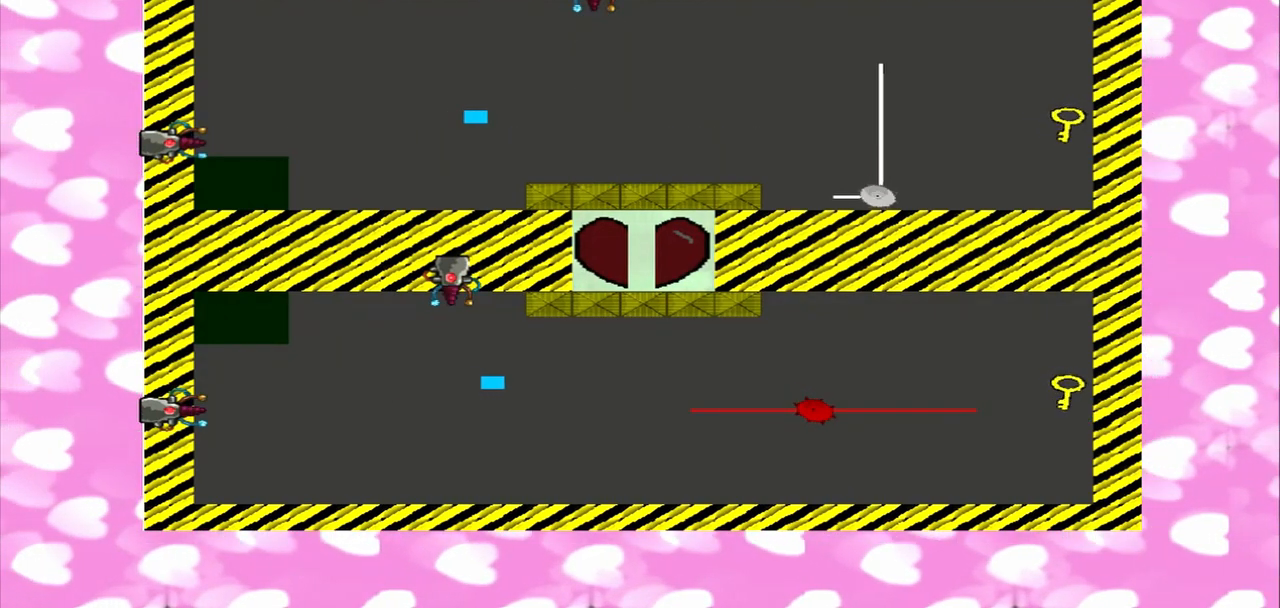
{"buttons": [], "left_stick": "right", "right_stick": "right", "events": []}
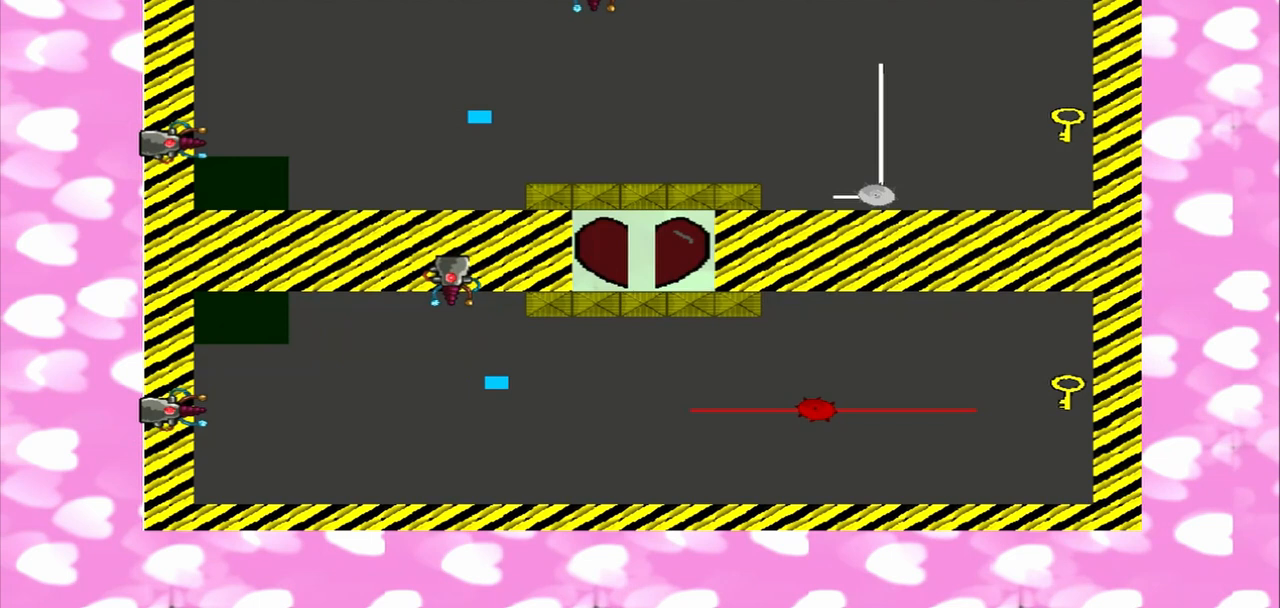
{"buttons": [], "left_stick": "right", "right_stick": "right", "events": []}
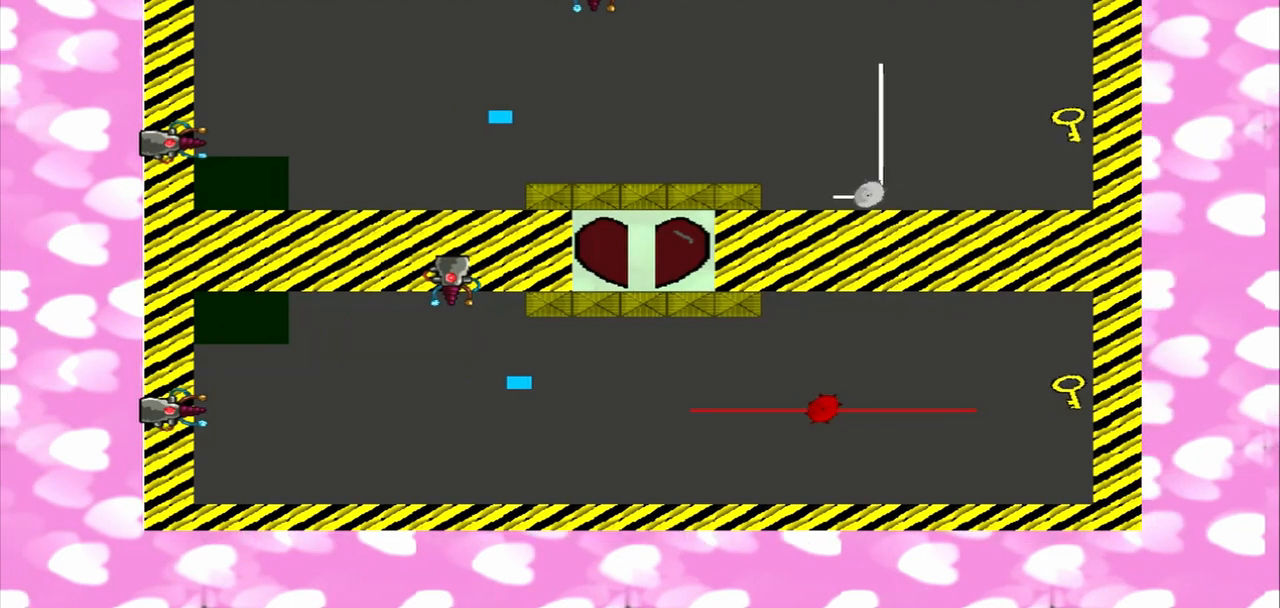
{"buttons": [], "left_stick": "right", "right_stick": "right", "events": []}
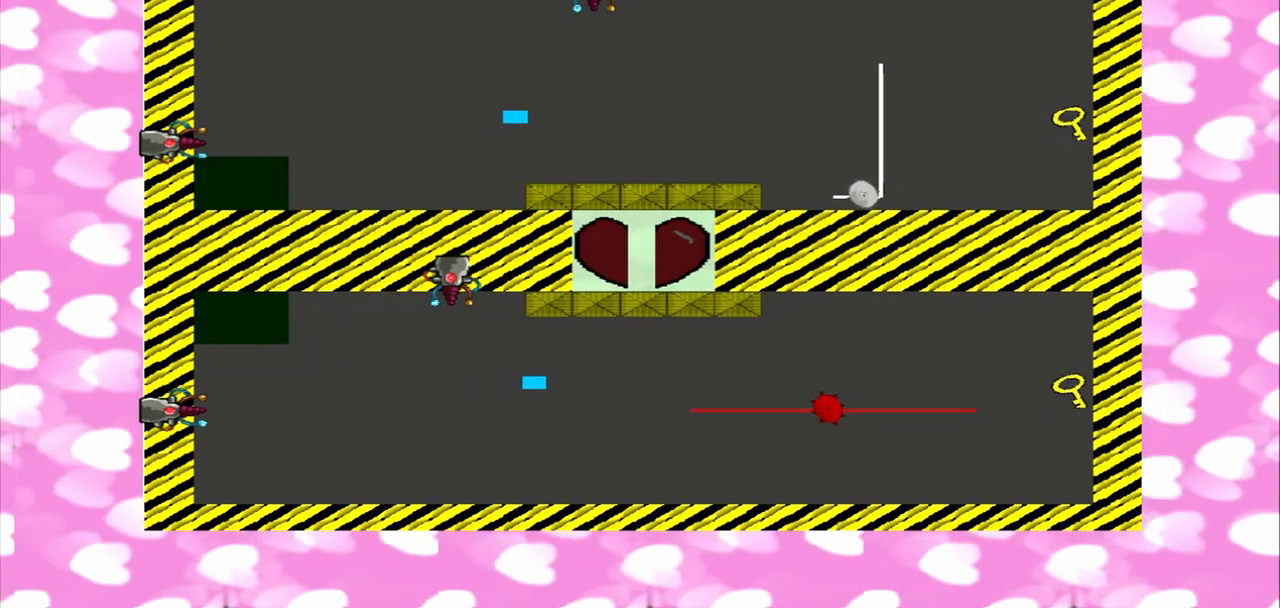
{"buttons": [], "left_stick": "right", "right_stick": "right", "events": []}
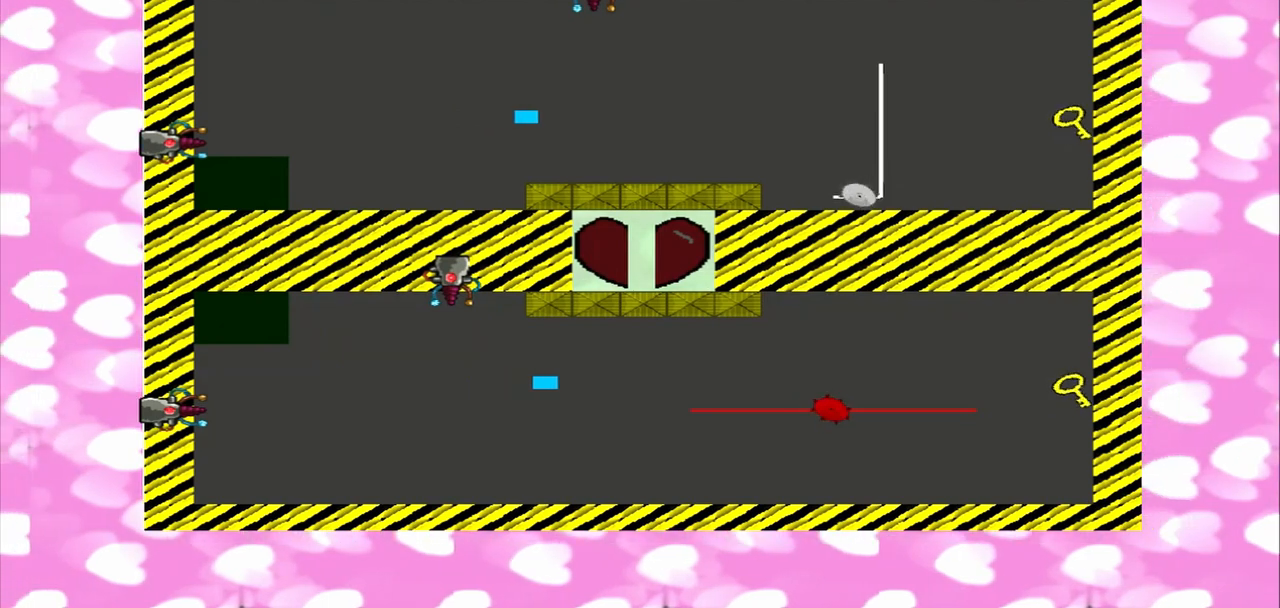
{"buttons": [], "left_stick": "right", "right_stick": "right", "events": []}
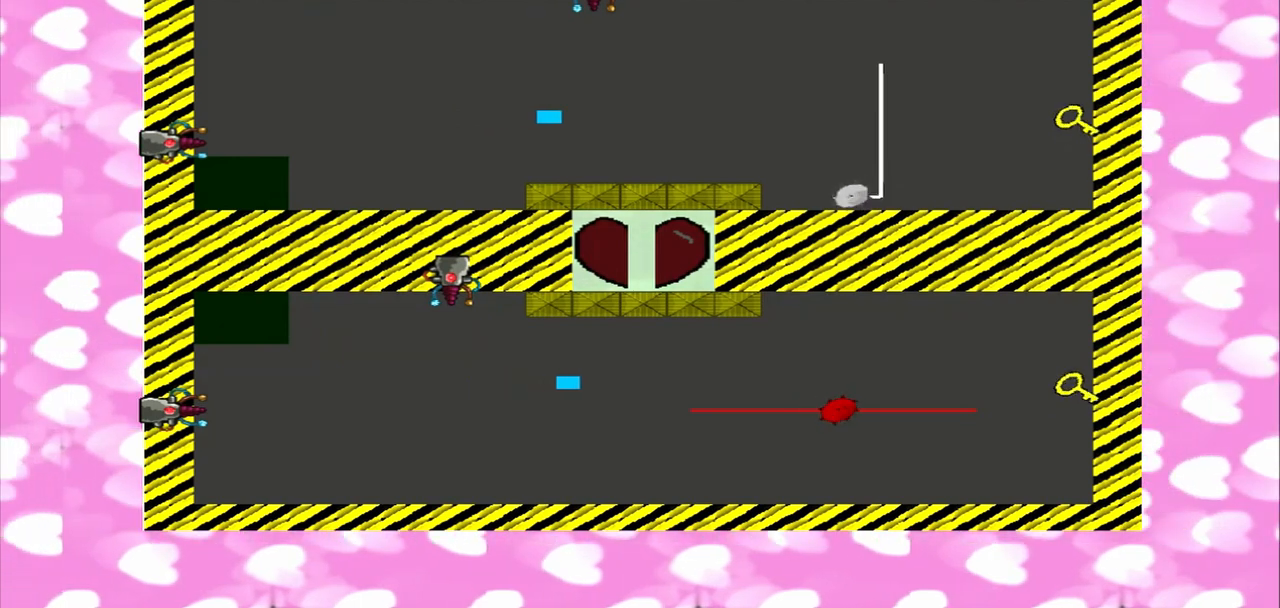
{"buttons": [], "left_stick": "right", "right_stick": "right", "events": []}
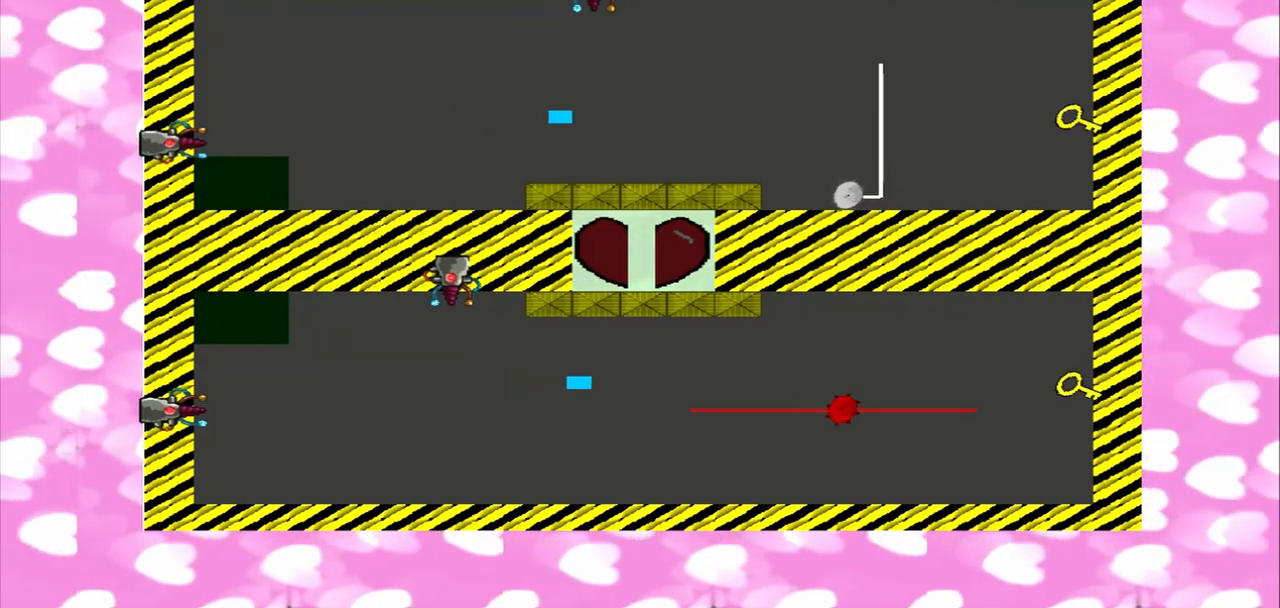
{"buttons": [], "left_stick": "right", "right_stick": "right", "events": []}
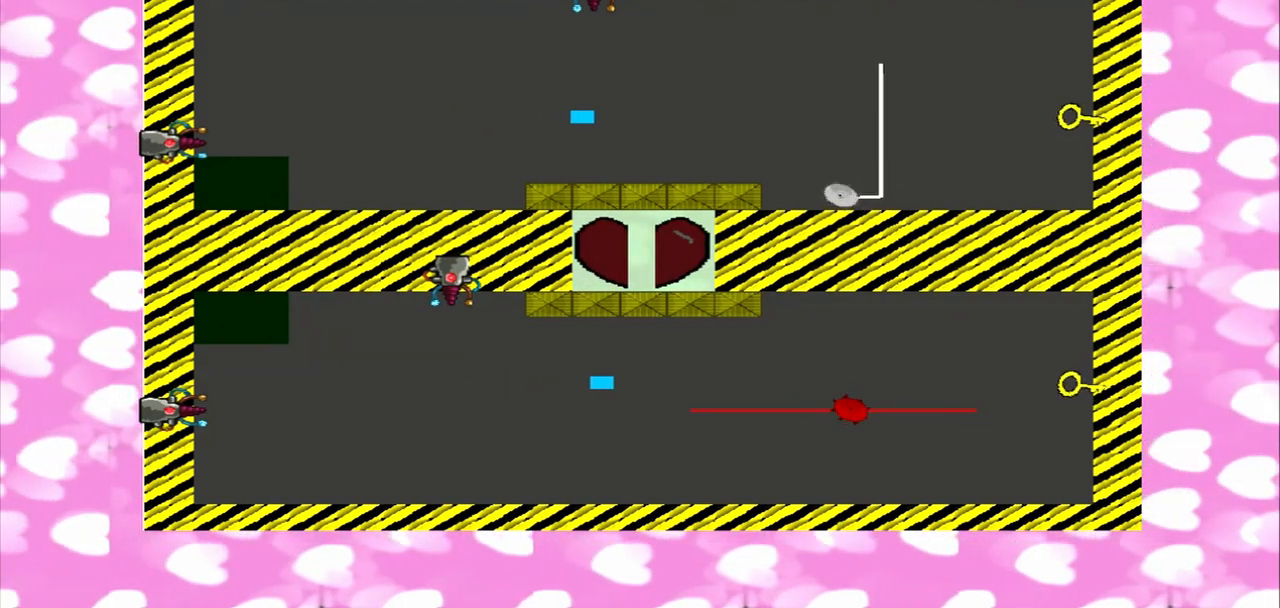
{"buttons": [], "left_stick": "right", "right_stick": "right", "events": []}
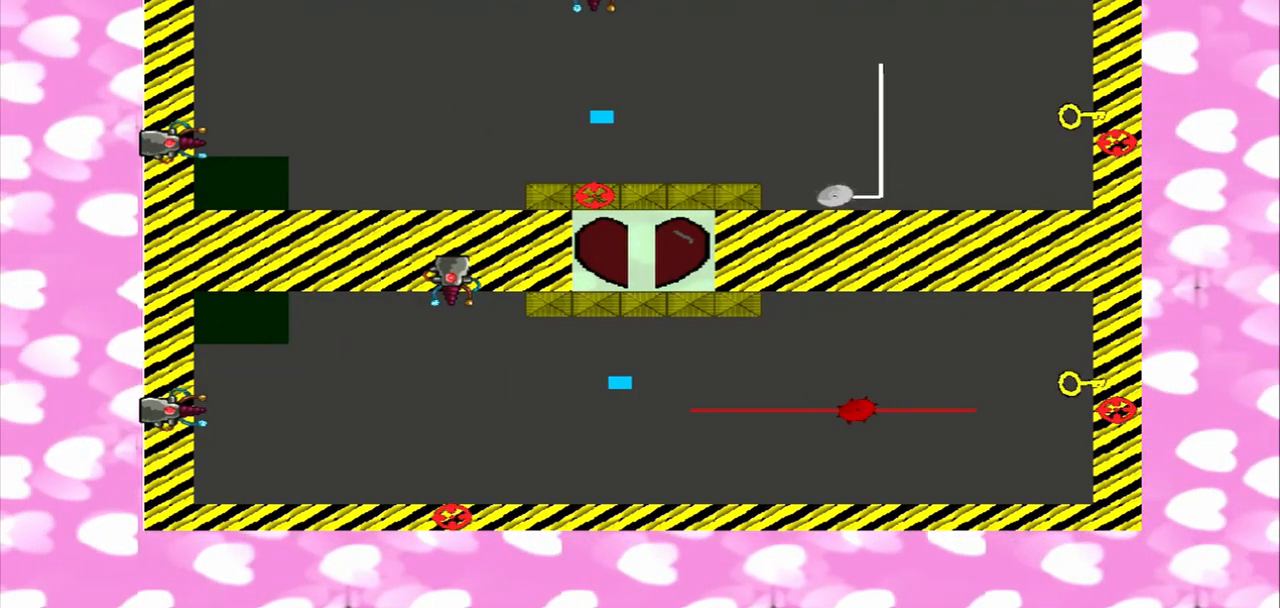
{"buttons": [], "left_stick": "right", "right_stick": "right", "events": []}
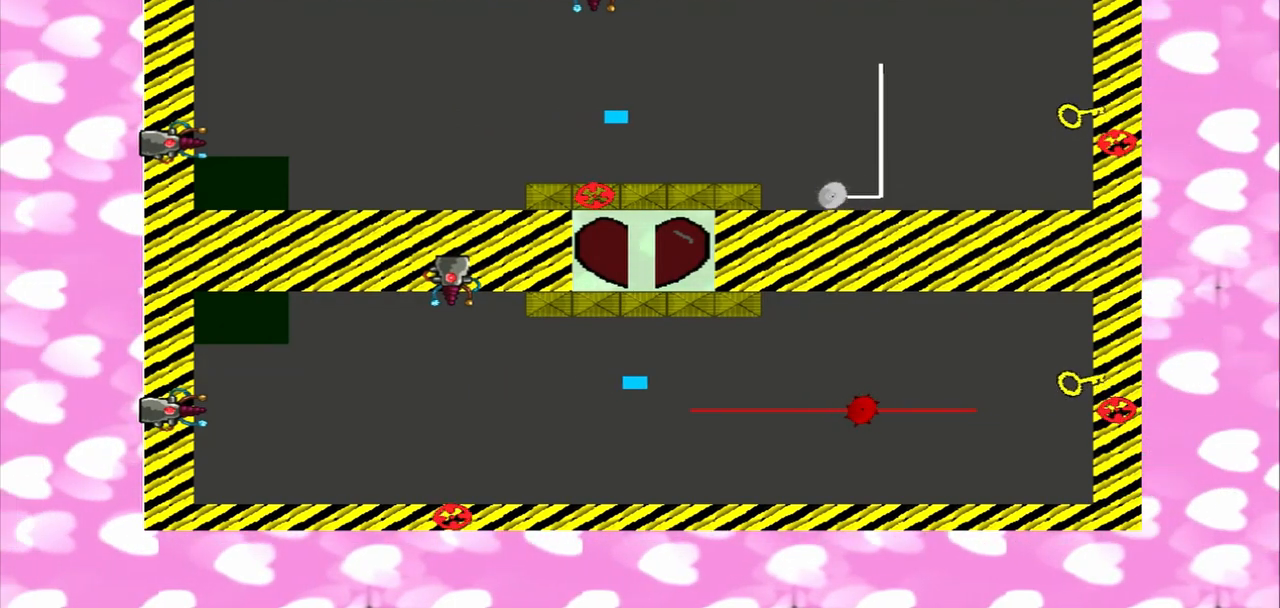
{"buttons": [], "left_stick": "right", "right_stick": "right", "events": []}
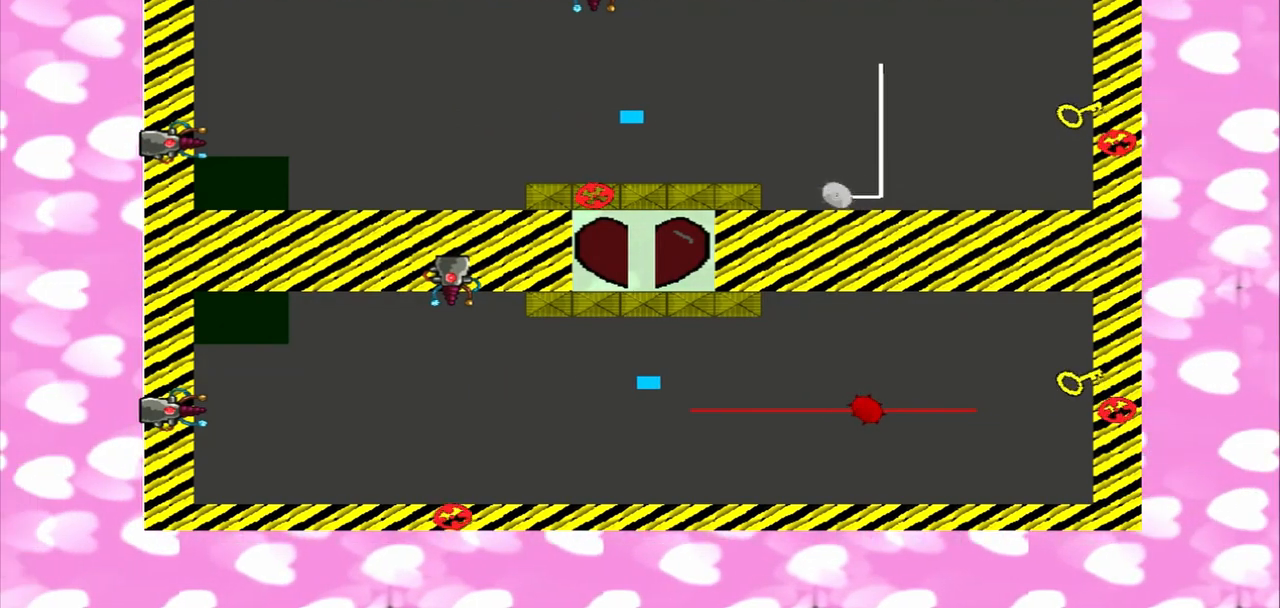
{"buttons": [], "left_stick": "right", "right_stick": "right", "events": []}